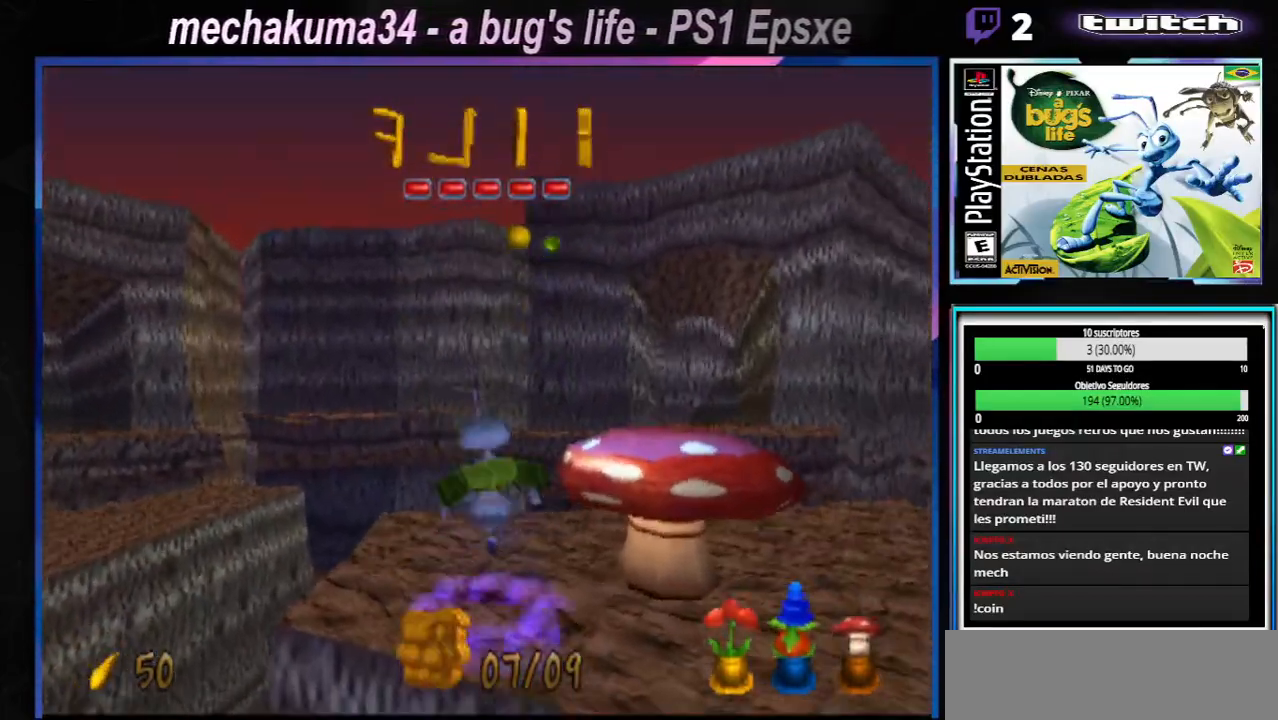
Gameplay with a controller (Xbox layout); each line is a JSON object with the inputs held at the frame after it. "events" lists button and stick changes between this image and that frame as [ms after this image, input, new state], when the widget could be followed in between. Not read: L1 L2 L3 R1 R3.
{"buttons": [], "left_stick": "center", "right_stick": "center", "events": [[150, "X", "up"], [167, "left_stick", "left"], [234, "X", "down"], [300, "left_stick", "center"], [384, "X", "up"]]}
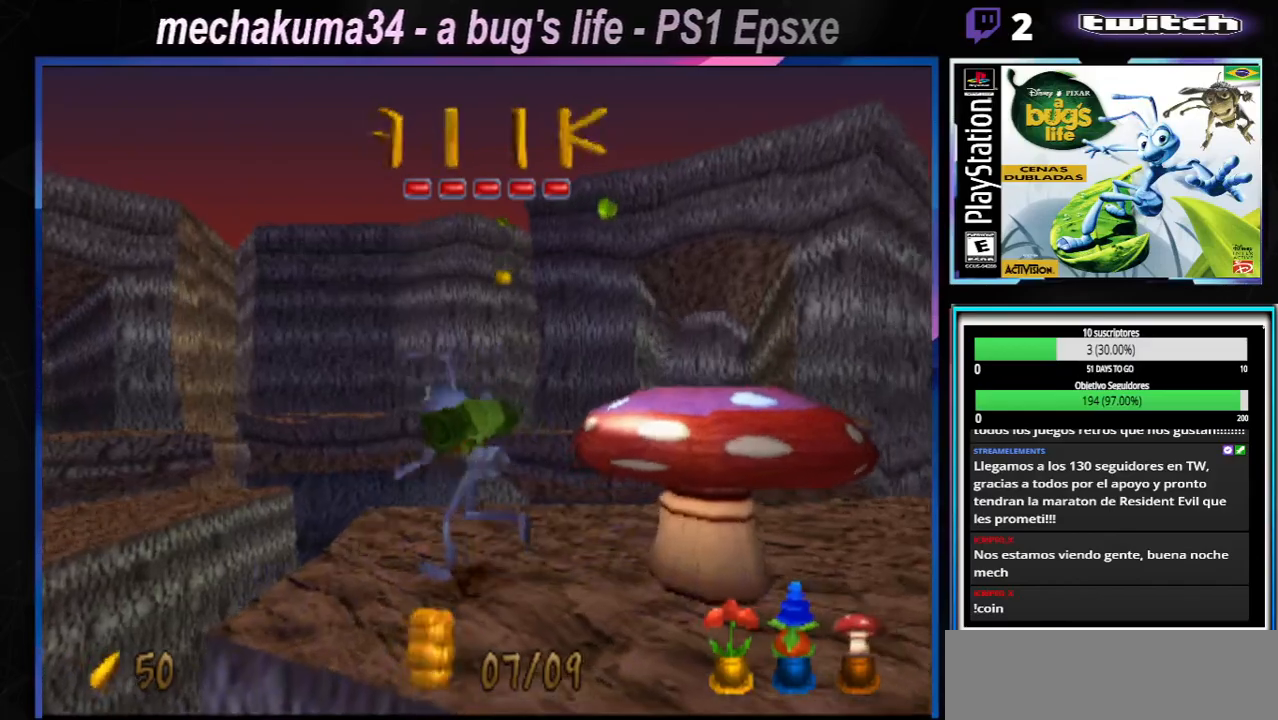
{"buttons": ["X"], "left_stick": "center", "right_stick": "center", "events": [[200, "X", "down"], [367, "X", "up"], [483, "X", "down"]]}
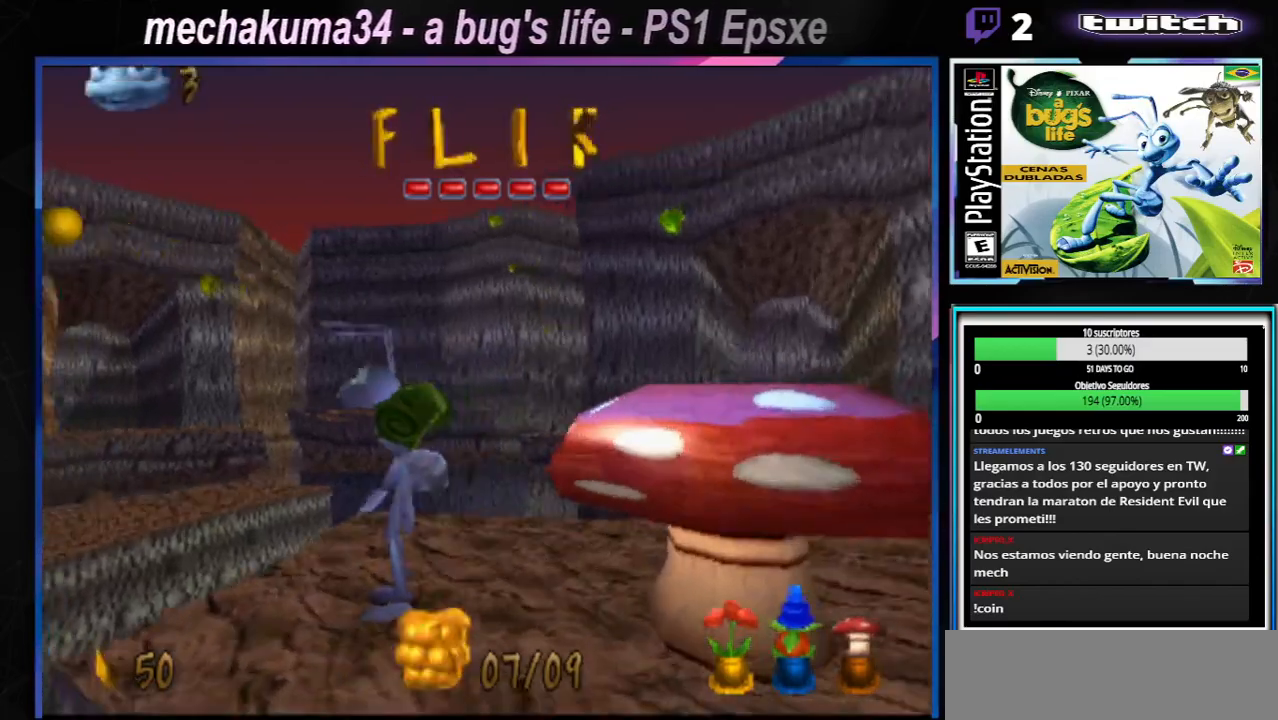
{"buttons": [], "left_stick": "center", "right_stick": "center", "events": [[184, "X", "up"], [234, "X", "down"], [384, "X", "up"]]}
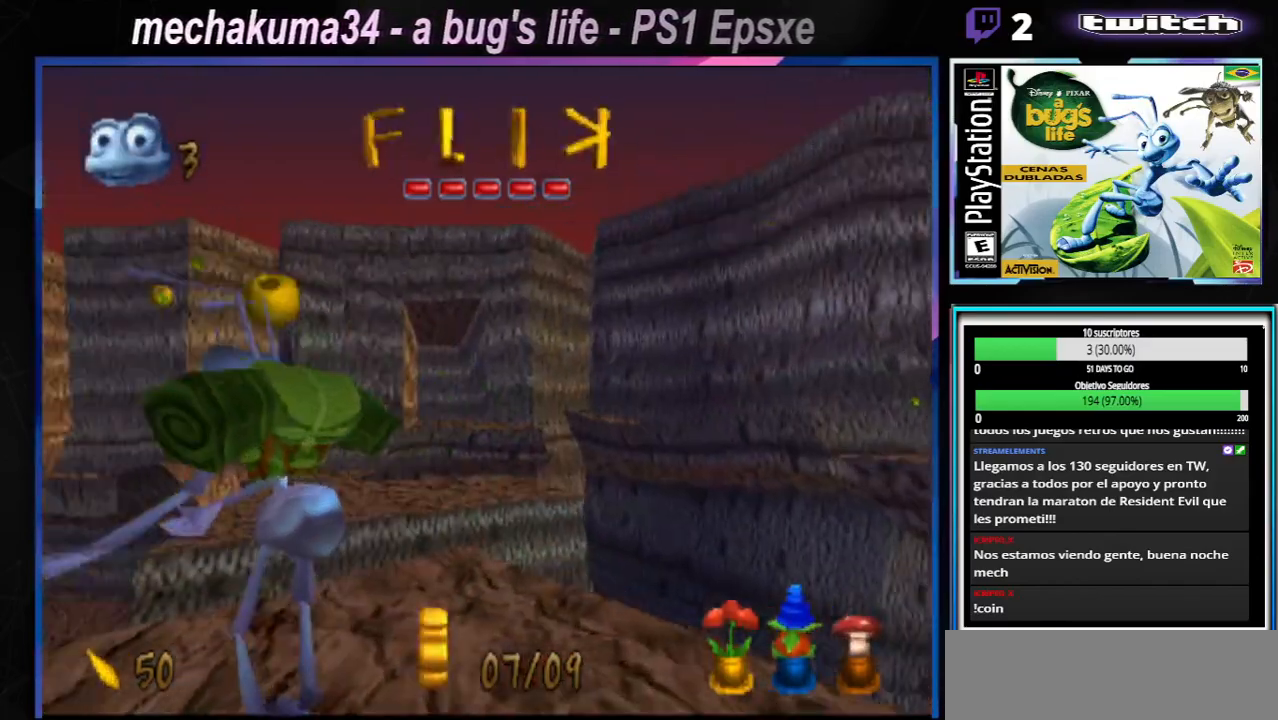
{"buttons": [], "left_stick": "left", "right_stick": "center", "events": [[16, "X", "down"], [166, "X", "up"], [300, "X", "down"], [433, "X", "up"], [483, "left_stick", "left"]]}
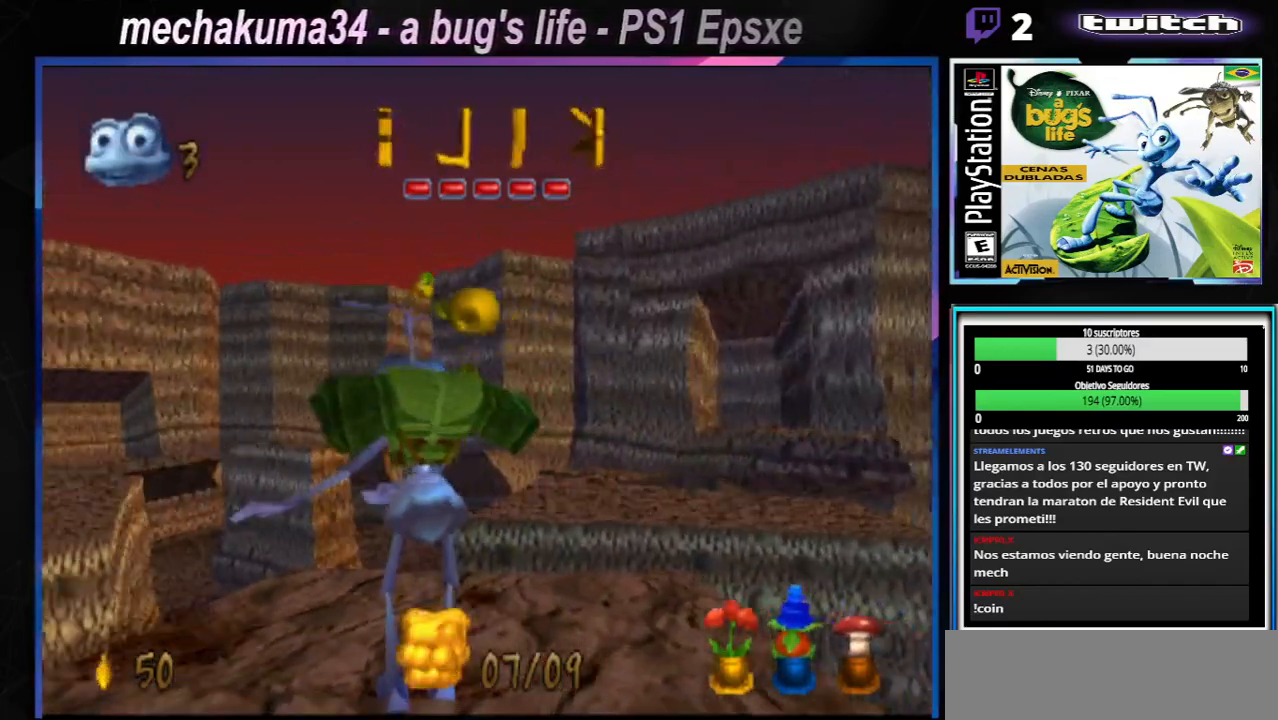
{"buttons": ["X"], "left_stick": "center", "right_stick": "center", "events": [[100, "X", "down"], [150, "left_stick", "center"], [217, "X", "up"], [400, "X", "down"]]}
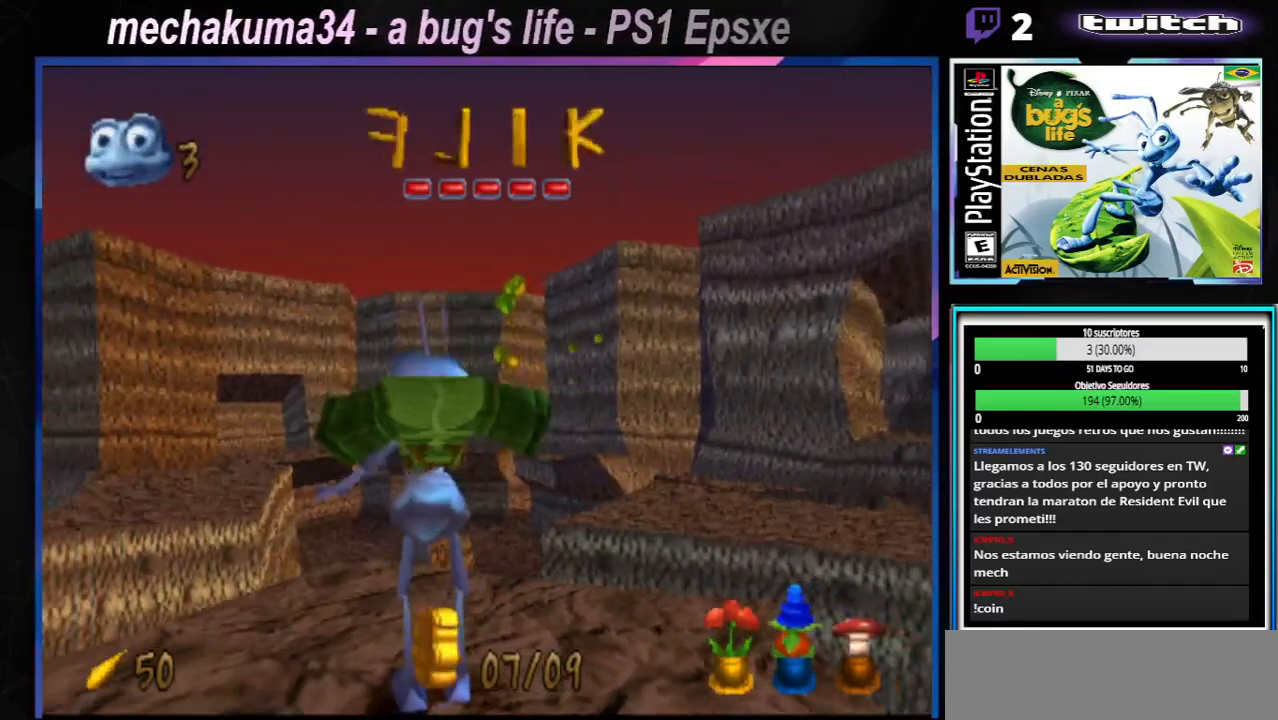
{"buttons": [], "left_stick": "left", "right_stick": "center", "events": [[50, "X", "up"], [116, "left_stick", "left"], [250, "X", "down"], [383, "X", "up"]]}
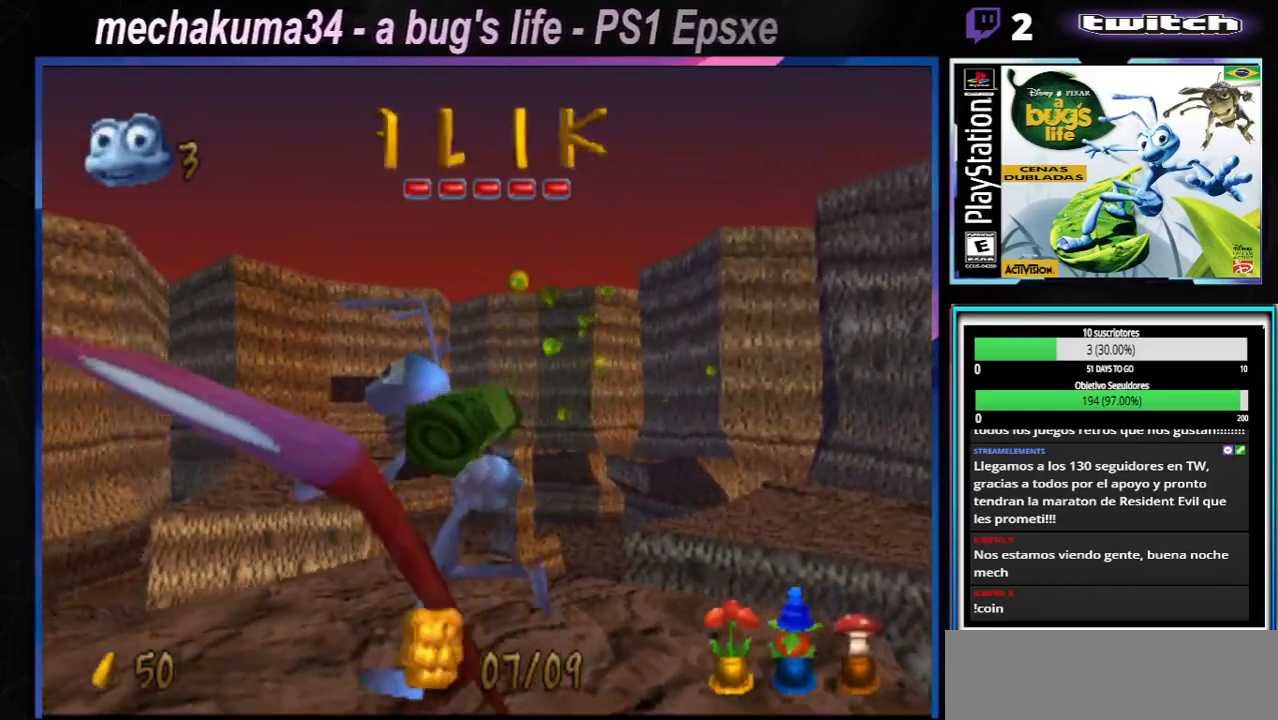
{"buttons": [], "left_stick": "center", "right_stick": "center", "events": [[33, "X", "down"], [200, "X", "up"], [250, "left_stick", "center"], [334, "X", "down"], [417, "X", "up"]]}